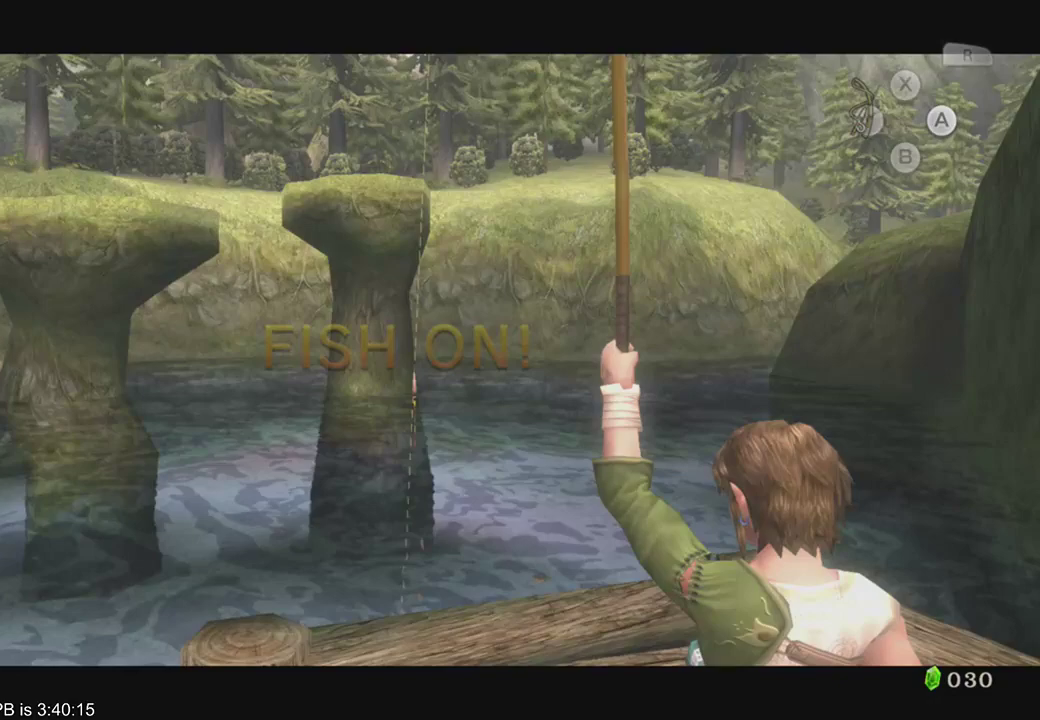
Gameplay with a controller (Xbox layout); each line is a JSON object with the inputs held at the frame after it. "events" lists button and stick changes between this image and that frame as [ms after this image, input, new state], when the widget could be followed in between. Not read: L3 R3.
{"buttons": ["X"], "left_stick": "center", "right_stick": "center"}
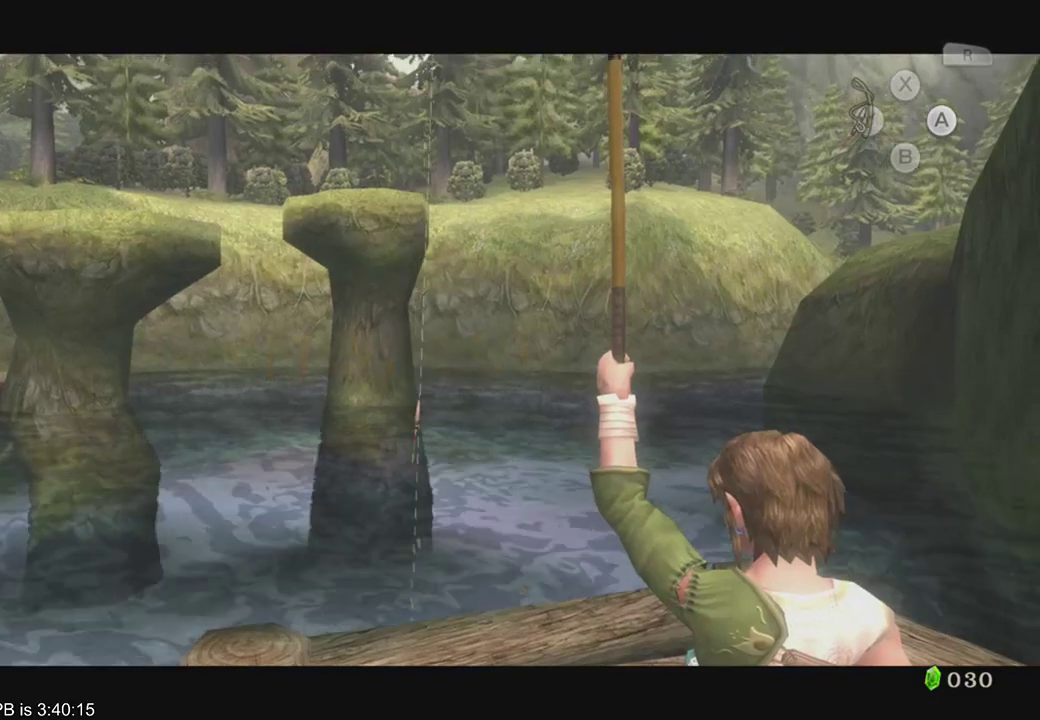
{"buttons": ["X"], "left_stick": "center", "right_stick": "center", "events": []}
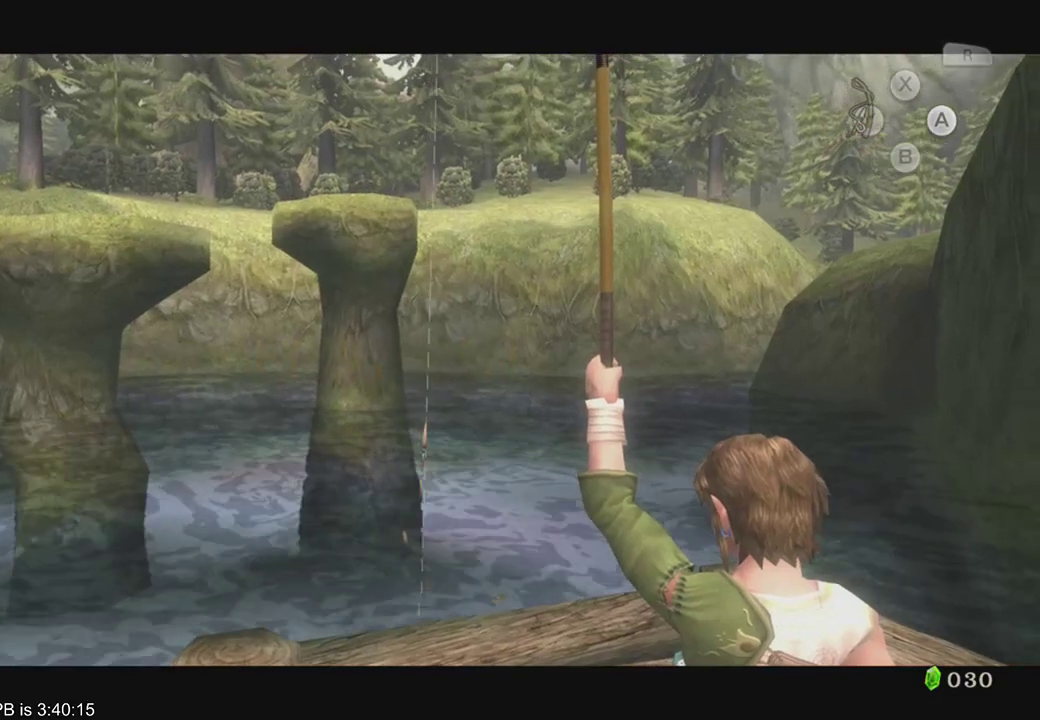
{"buttons": ["X"], "left_stick": "center", "right_stick": "center", "events": []}
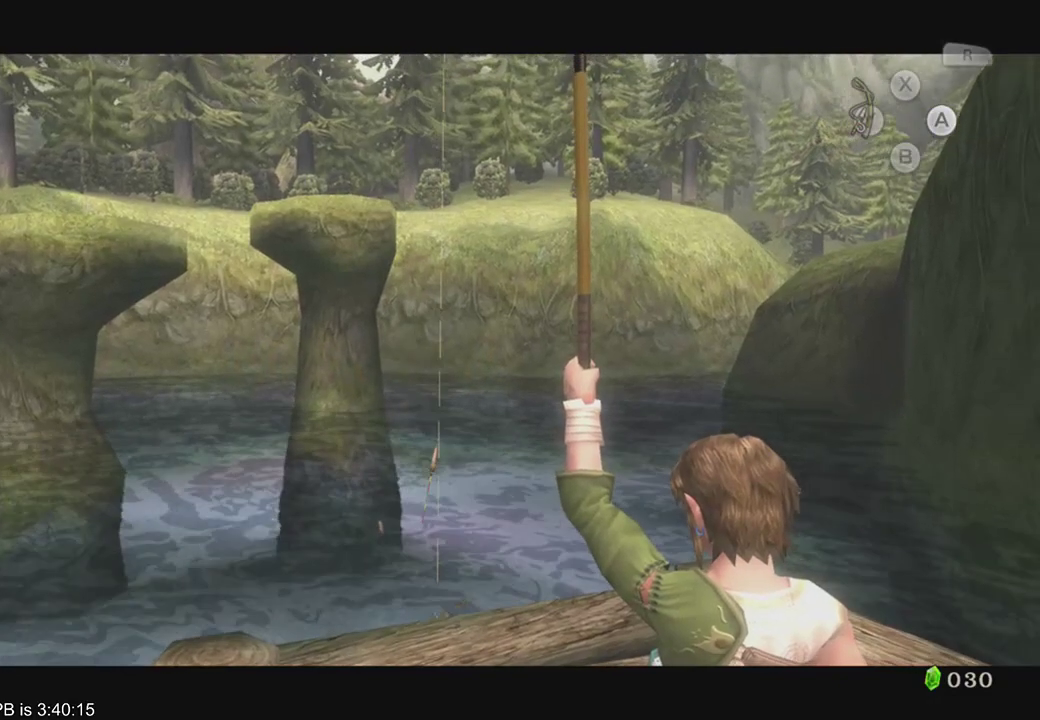
{"buttons": ["X"], "left_stick": "center", "right_stick": "center"}
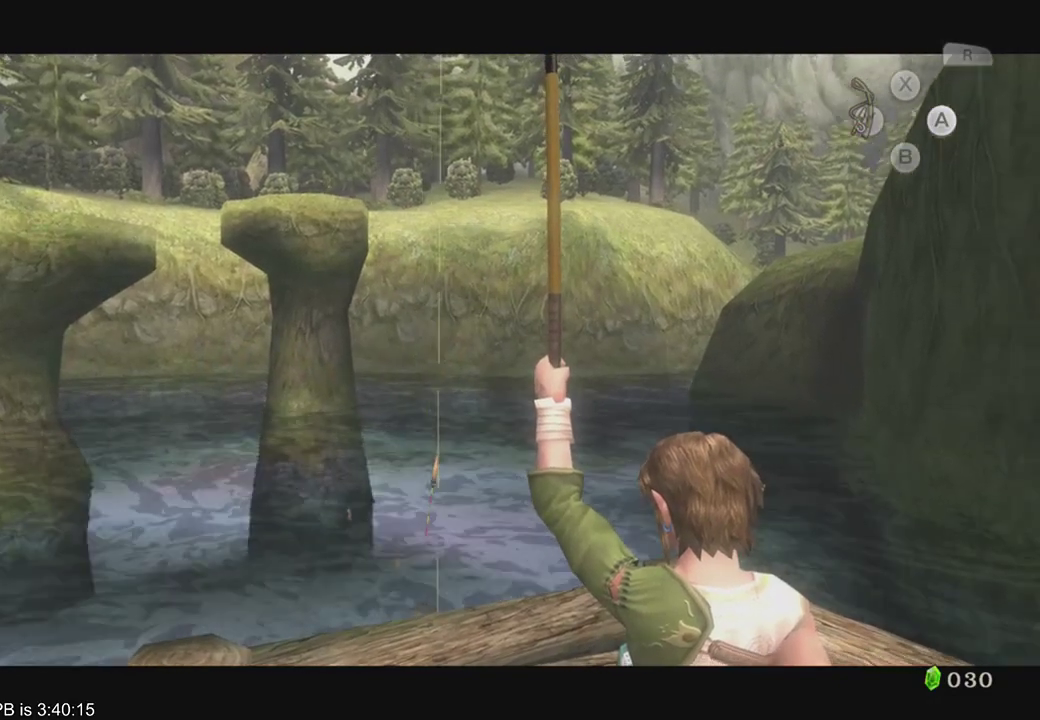
{"buttons": ["X"], "left_stick": "center", "right_stick": "center", "events": []}
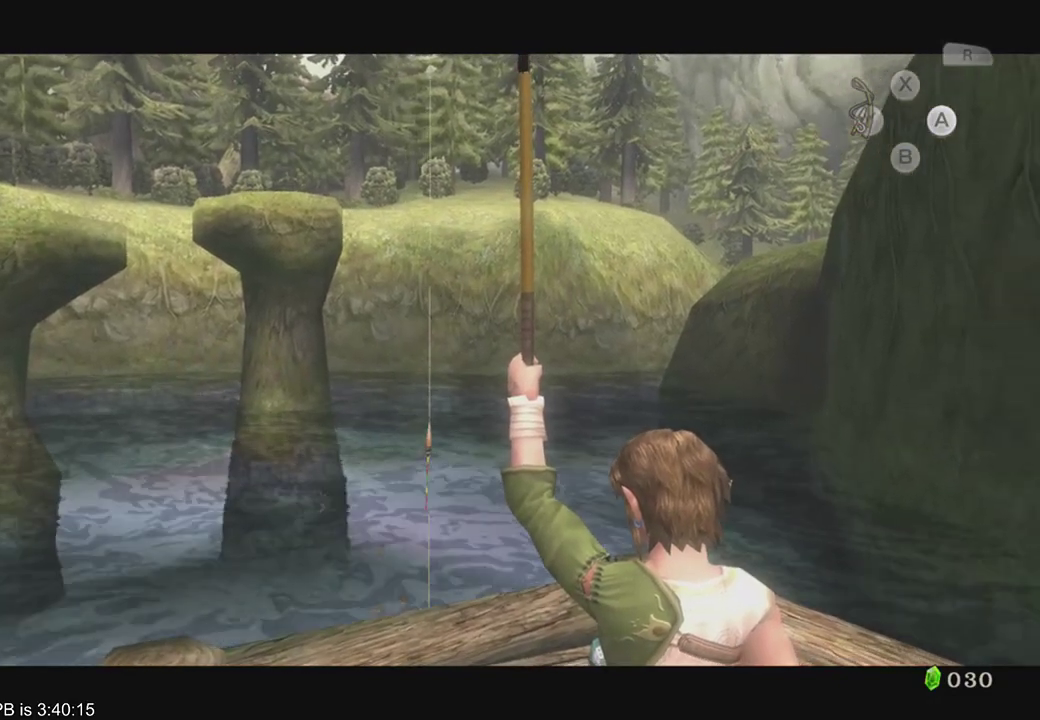
{"buttons": ["X"], "left_stick": "center", "right_stick": "center", "events": []}
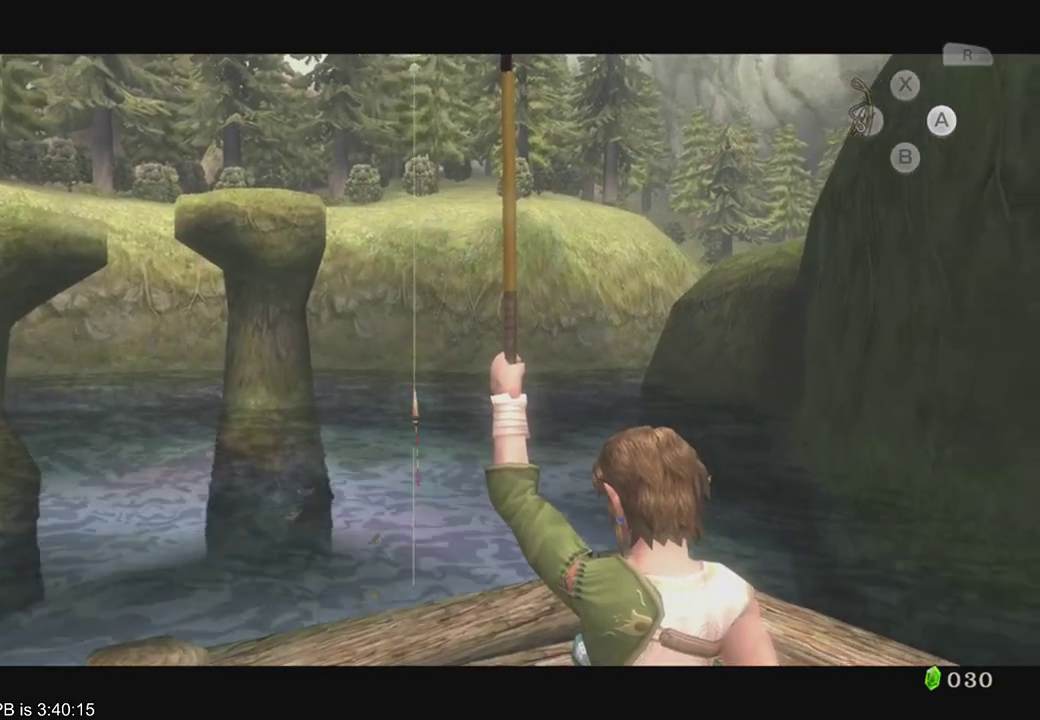
{"buttons": ["X"], "left_stick": "center", "right_stick": "center", "events": []}
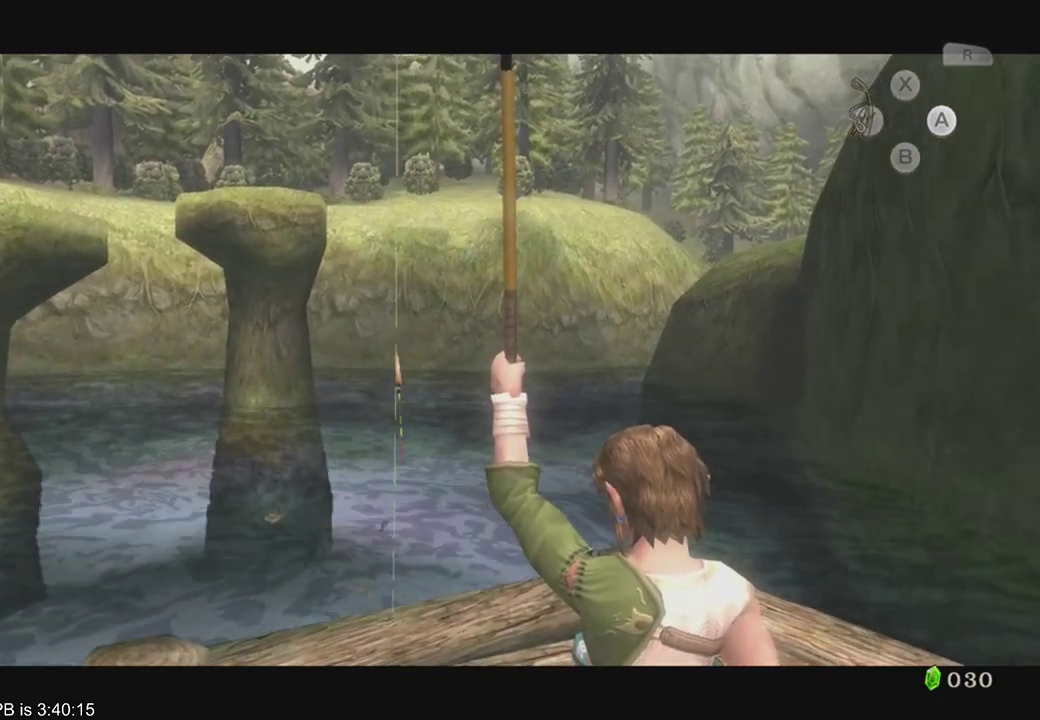
{"buttons": ["X"], "left_stick": "center", "right_stick": "center", "events": []}